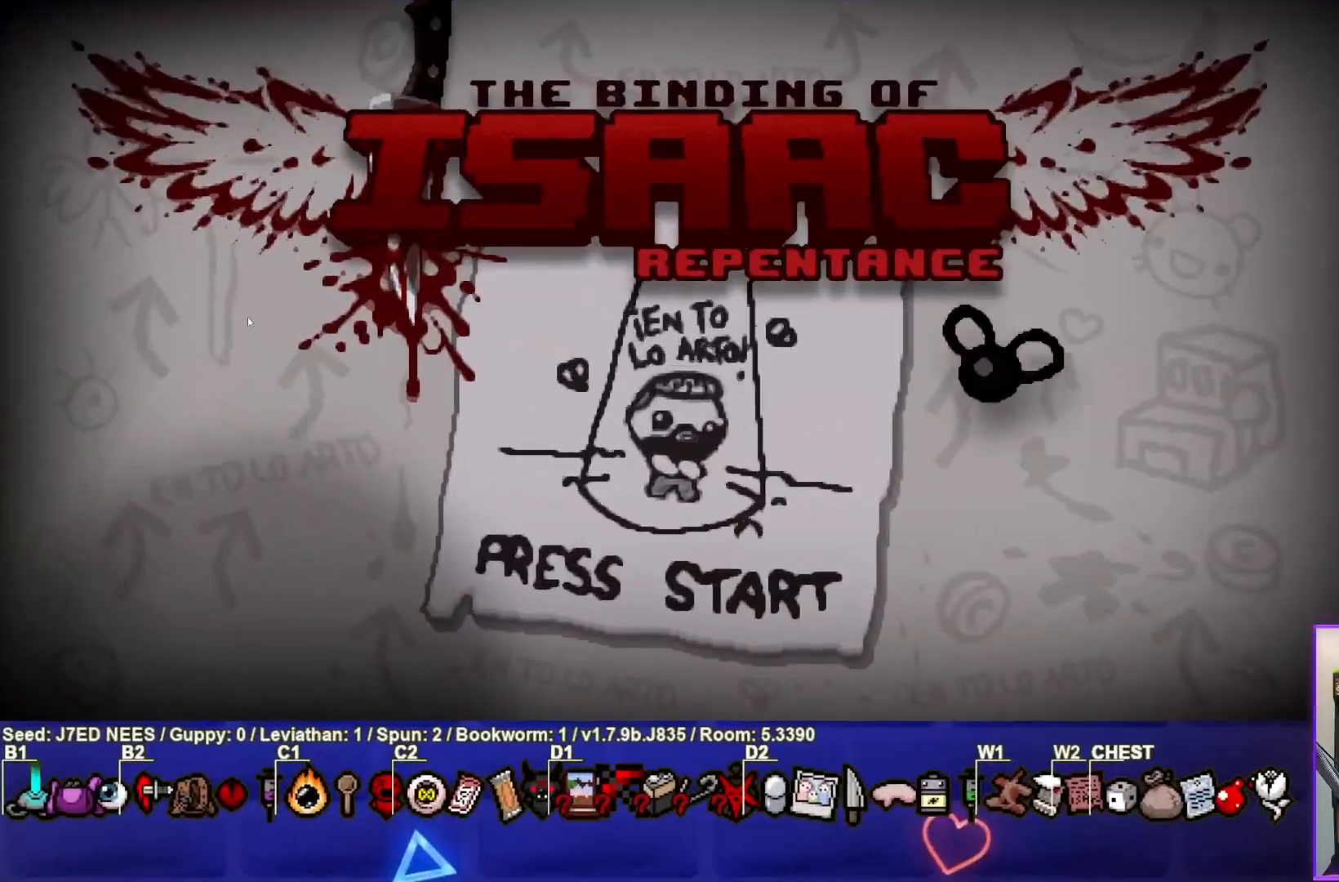
Gameplay with a controller (PlayStation layout); each line is a JSON object with the inputs held at the frame after it. "events" lists button and stick changes between this image and that frame as [ms after this image, input, new state], when the widget could be followed in between.
{"buttons": [], "left_stick": "center", "right_stick": "center", "events": []}
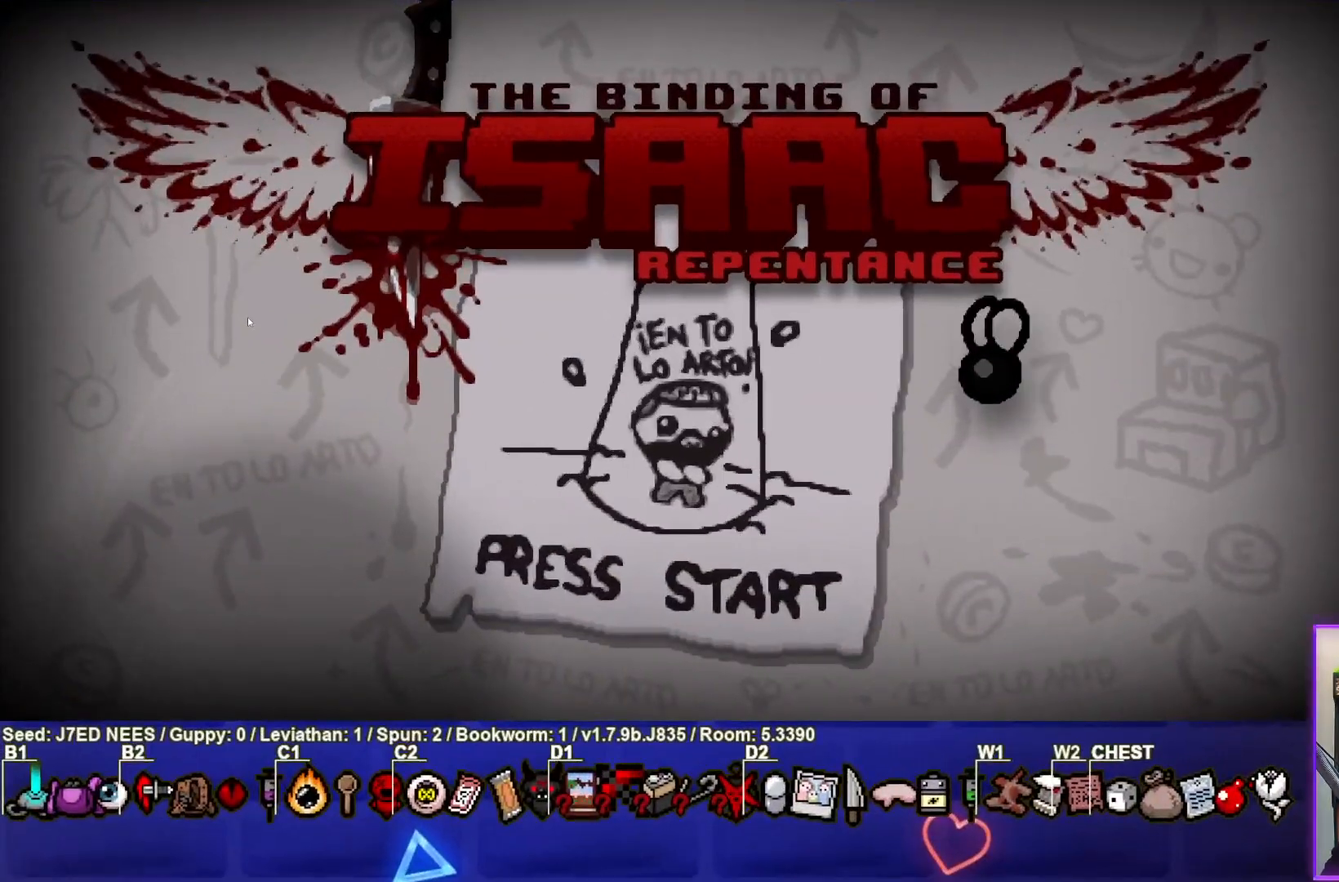
{"buttons": [], "left_stick": "center", "right_stick": "center", "events": []}
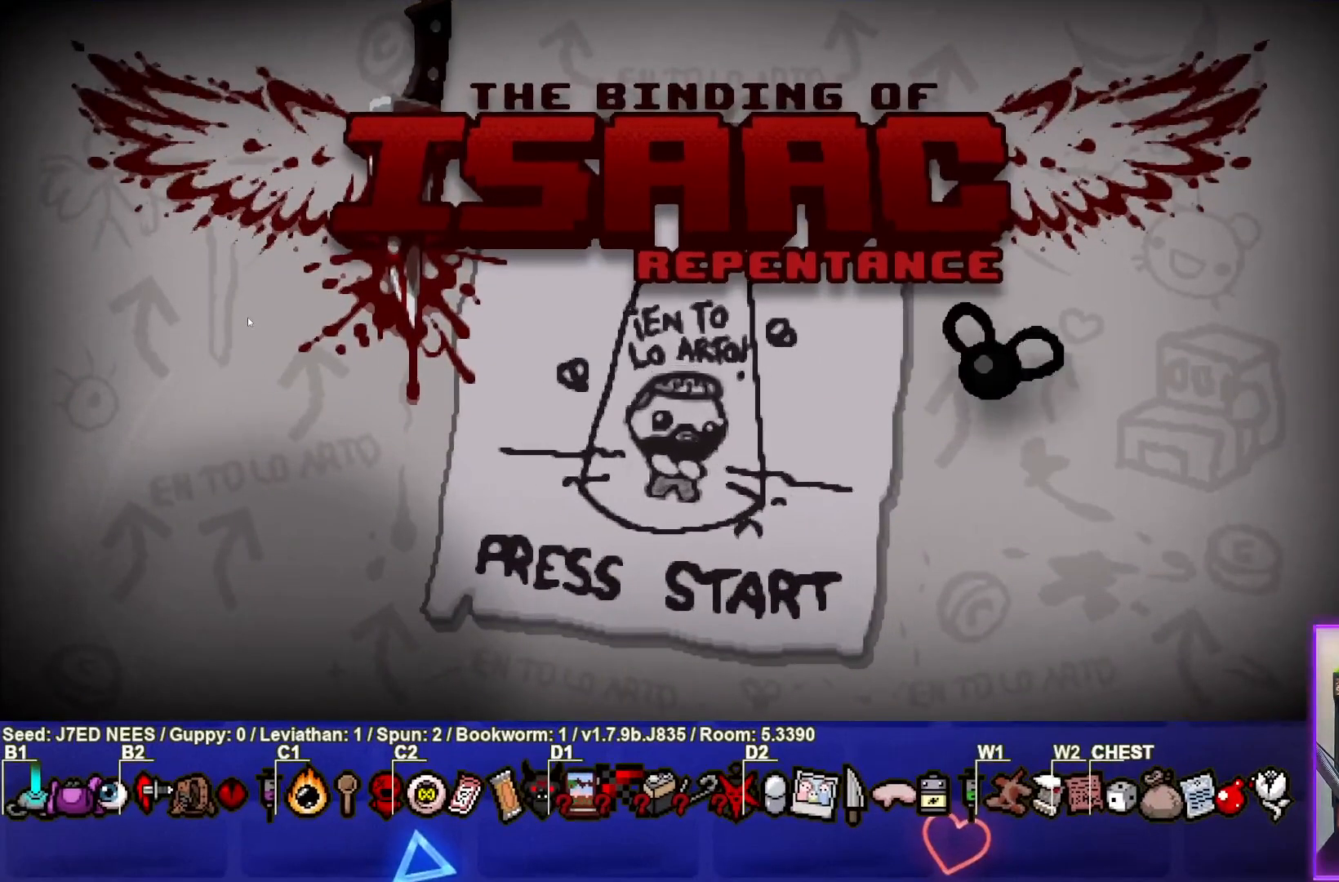
{"buttons": [], "left_stick": "center", "right_stick": "center", "events": []}
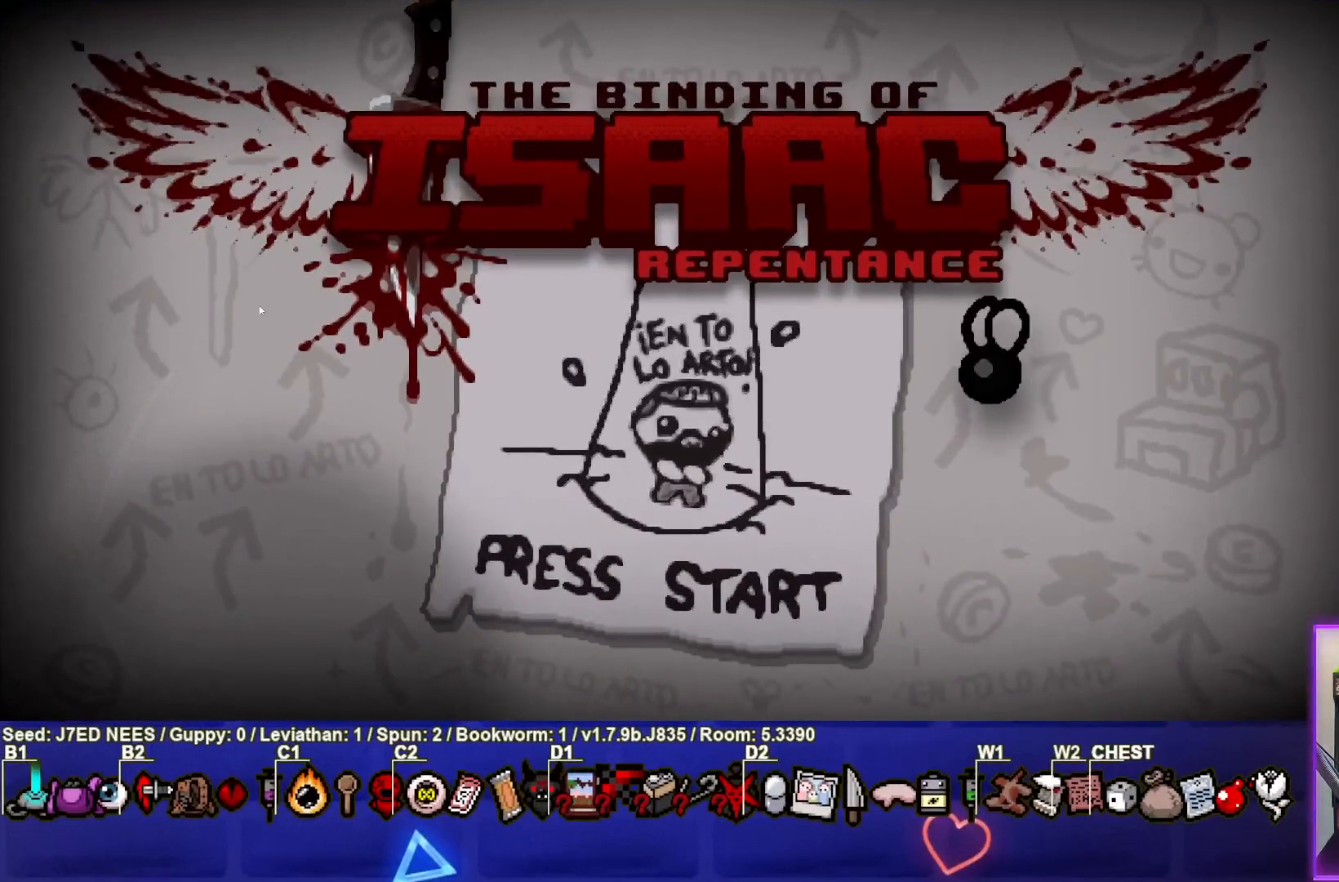
{"buttons": [], "left_stick": "center", "right_stick": "center", "events": []}
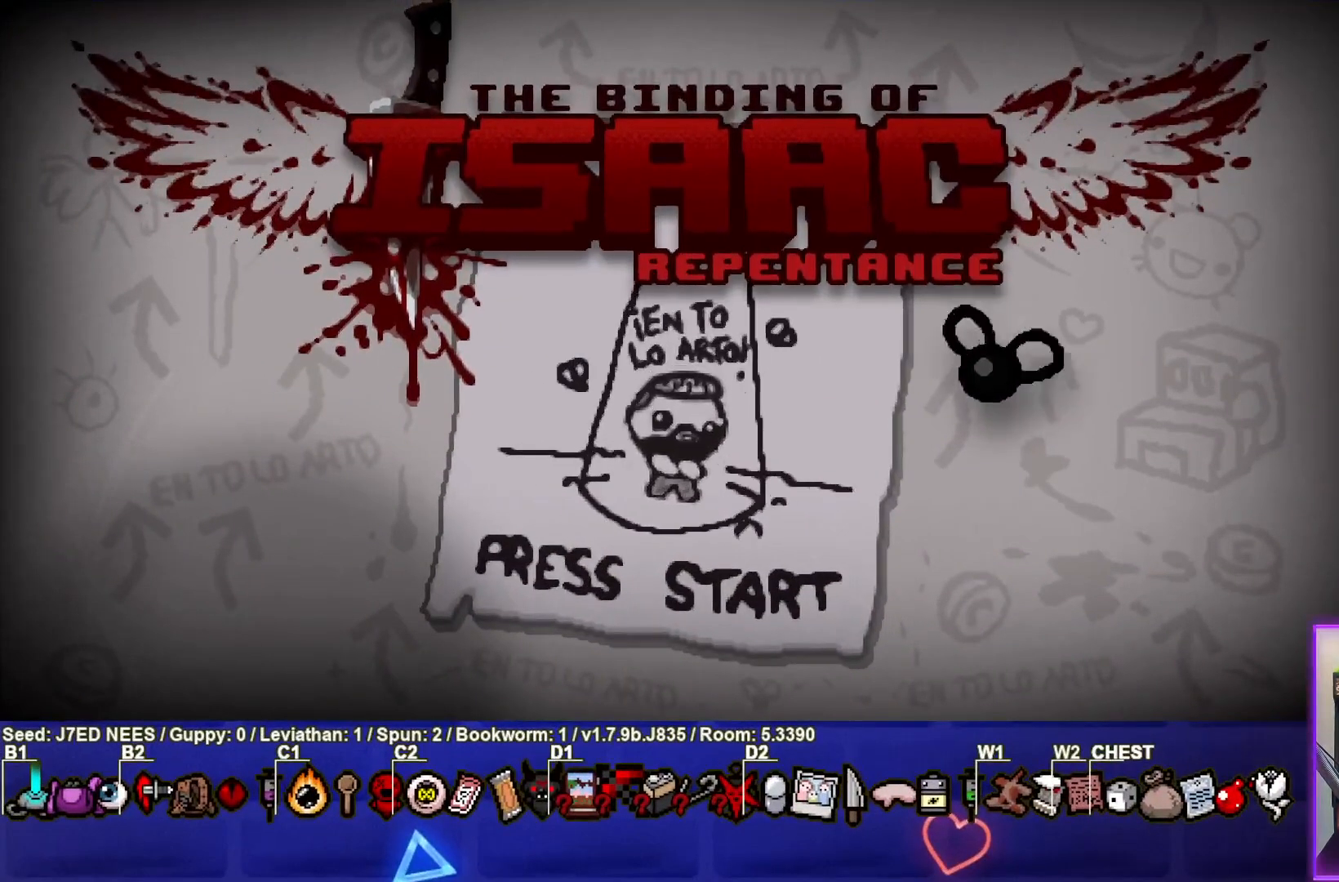
{"buttons": [], "left_stick": "center", "right_stick": "center", "events": []}
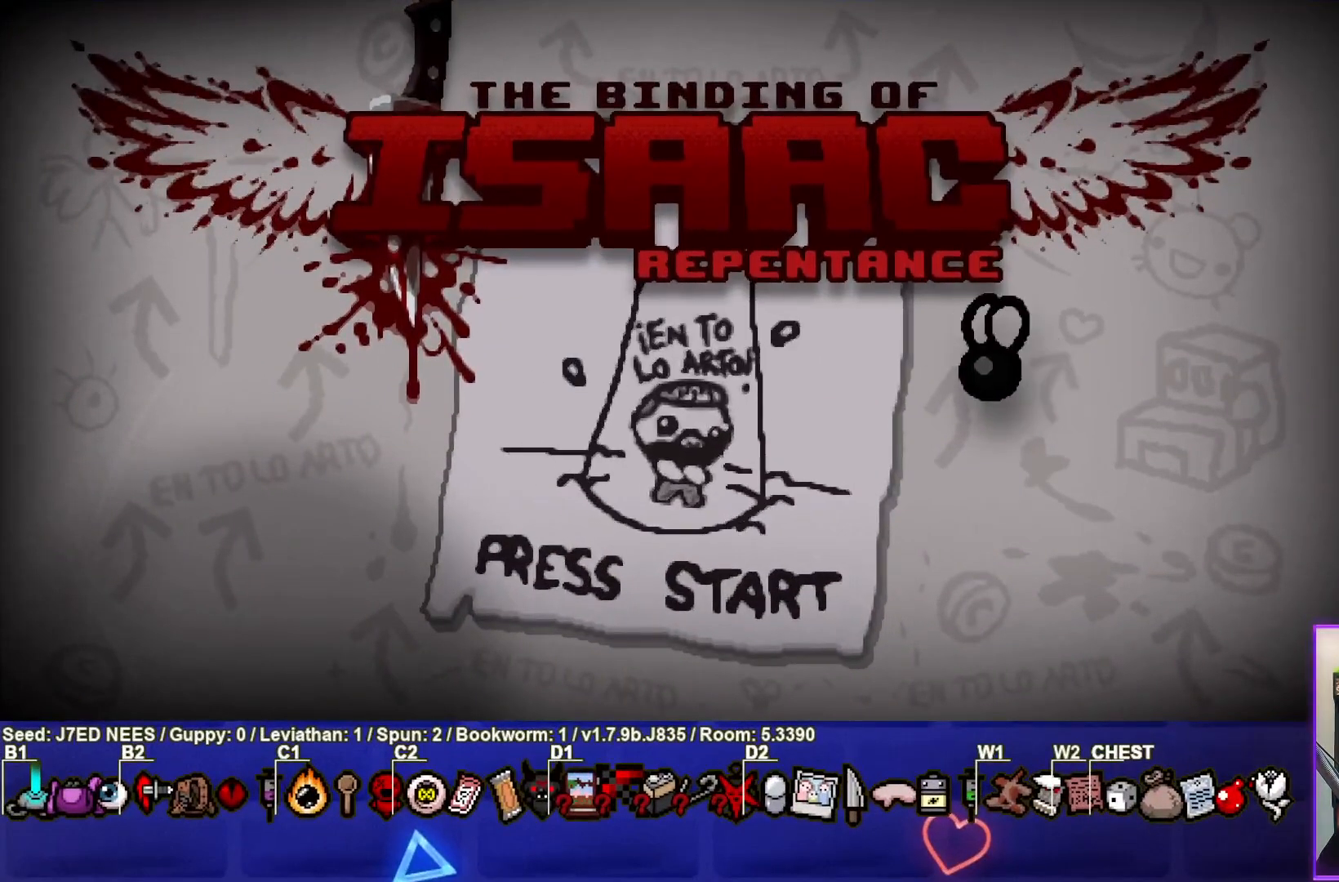
{"buttons": ["CROSS"], "left_stick": "center", "right_stick": "center", "events": [[433, "CROSS", "down"]]}
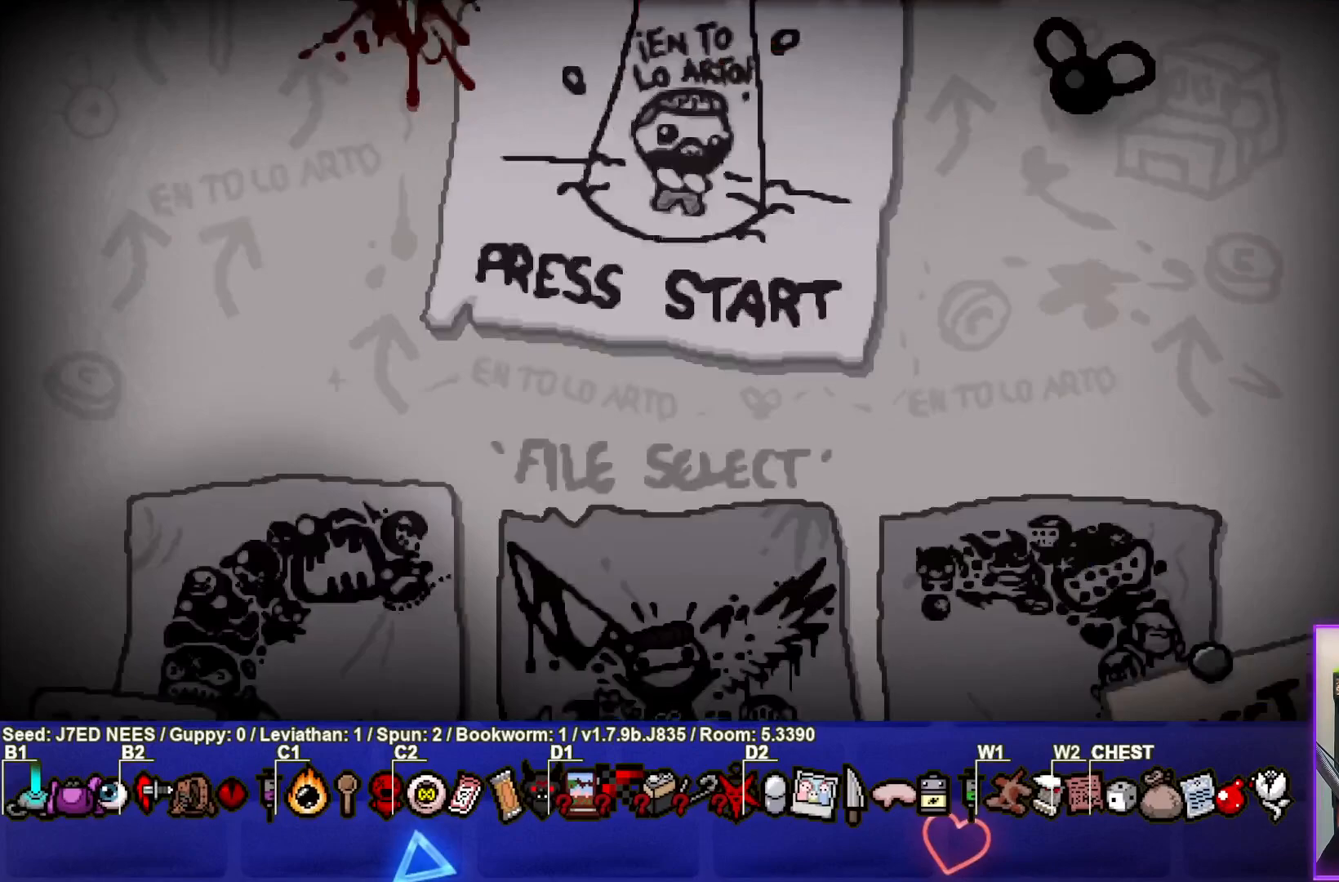
{"buttons": [], "left_stick": "center", "right_stick": "center", "events": [[50, "CROSS", "up"]]}
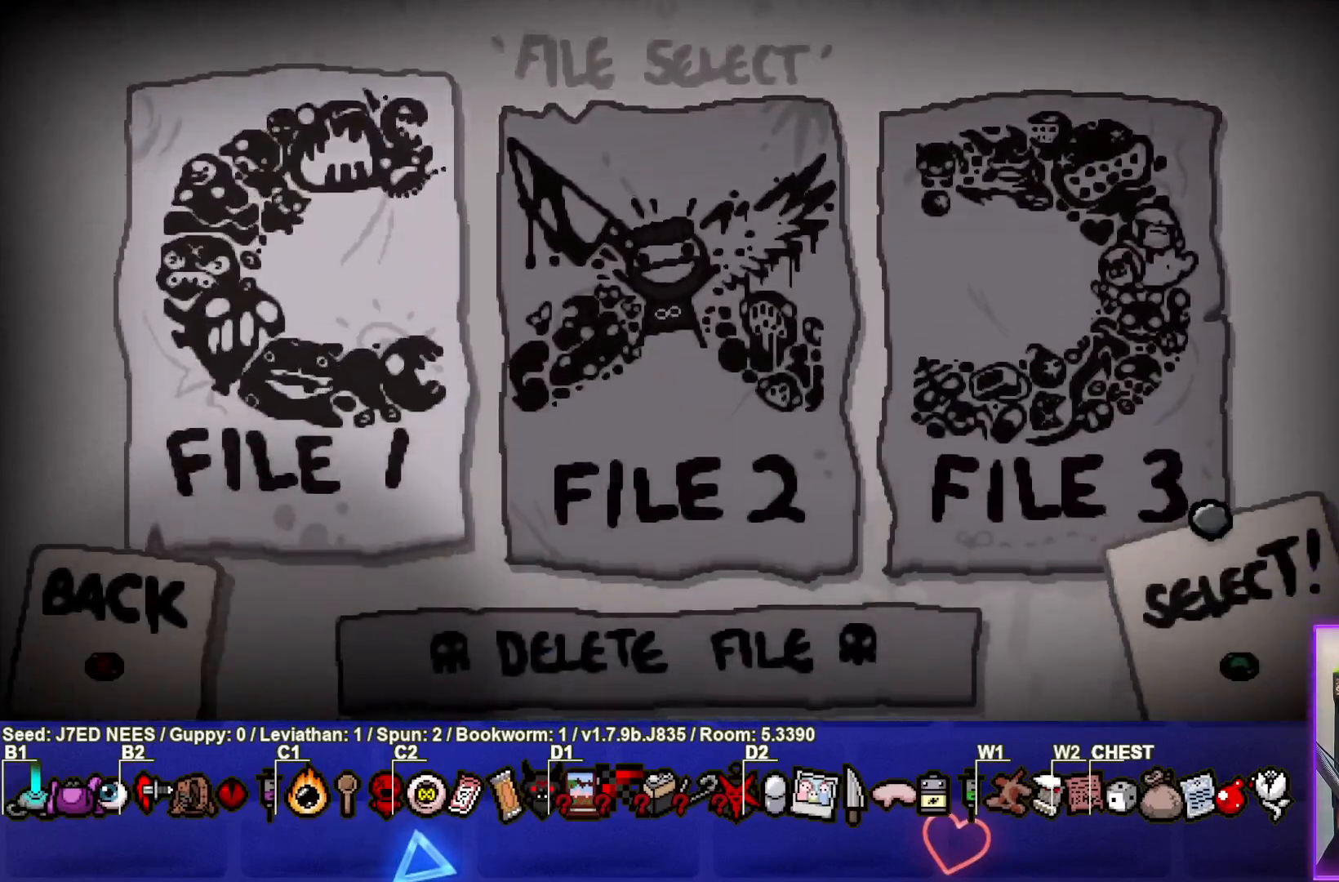
{"buttons": [], "left_stick": "center", "right_stick": "center", "events": [[233, "CROSS", "down"], [350, "CROSS", "up"]]}
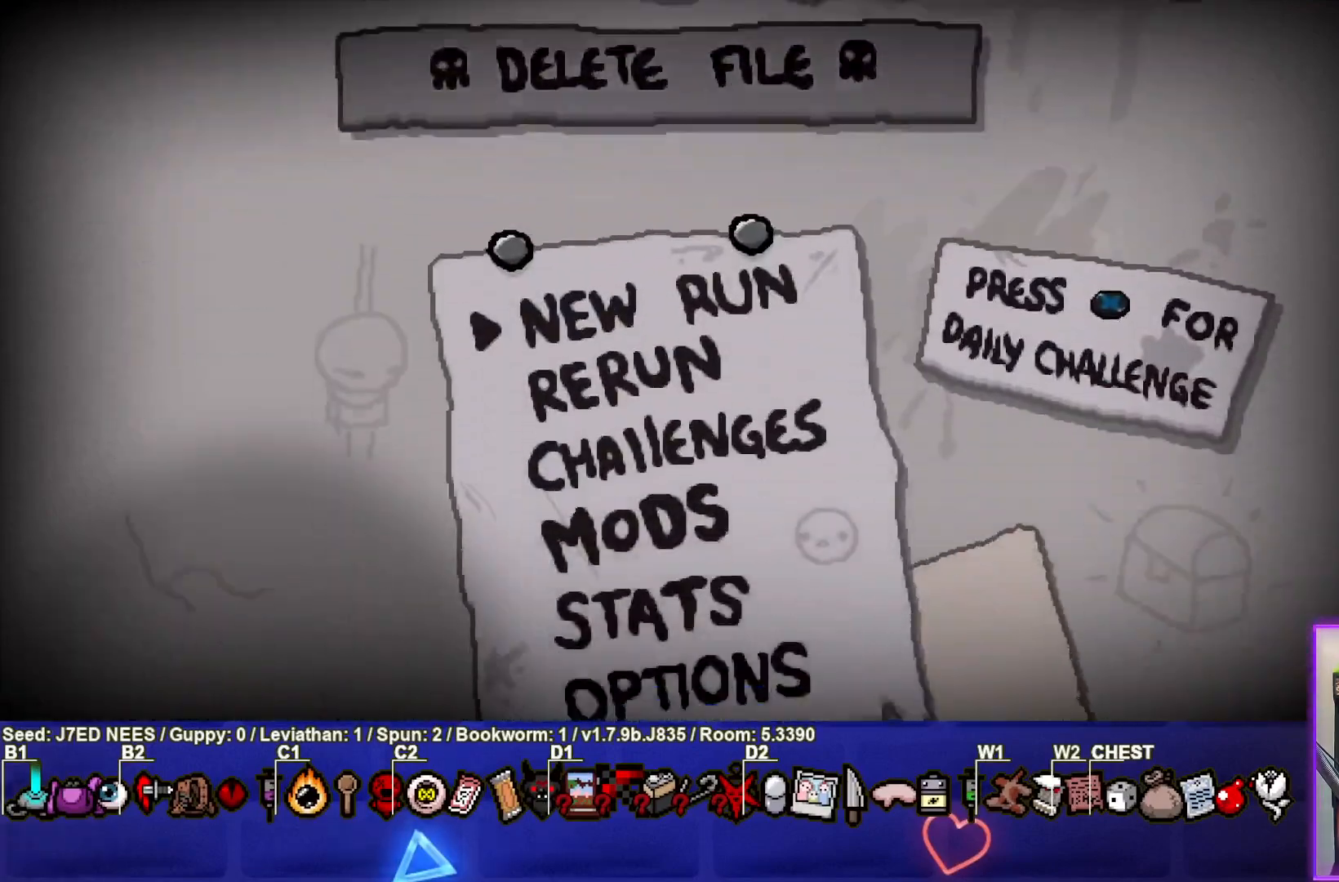
{"buttons": [], "left_stick": "center", "right_stick": "center", "events": []}
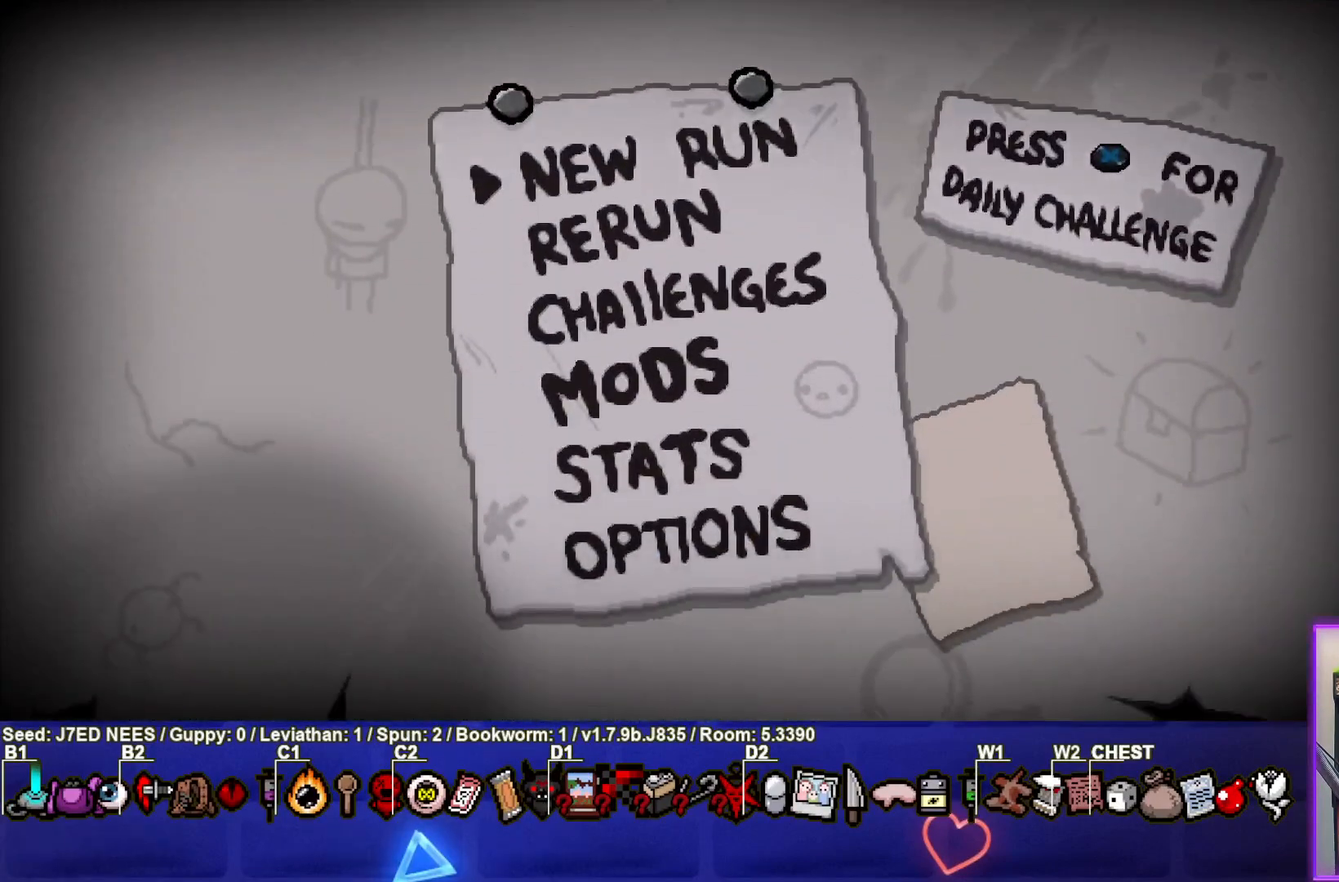
{"buttons": [], "left_stick": "center", "right_stick": "center", "events": [[167, "CROSS", "down"], [267, "CROSS", "up"], [417, "DPAD_LEFT", "down"], [500, "DPAD_LEFT", "up"]]}
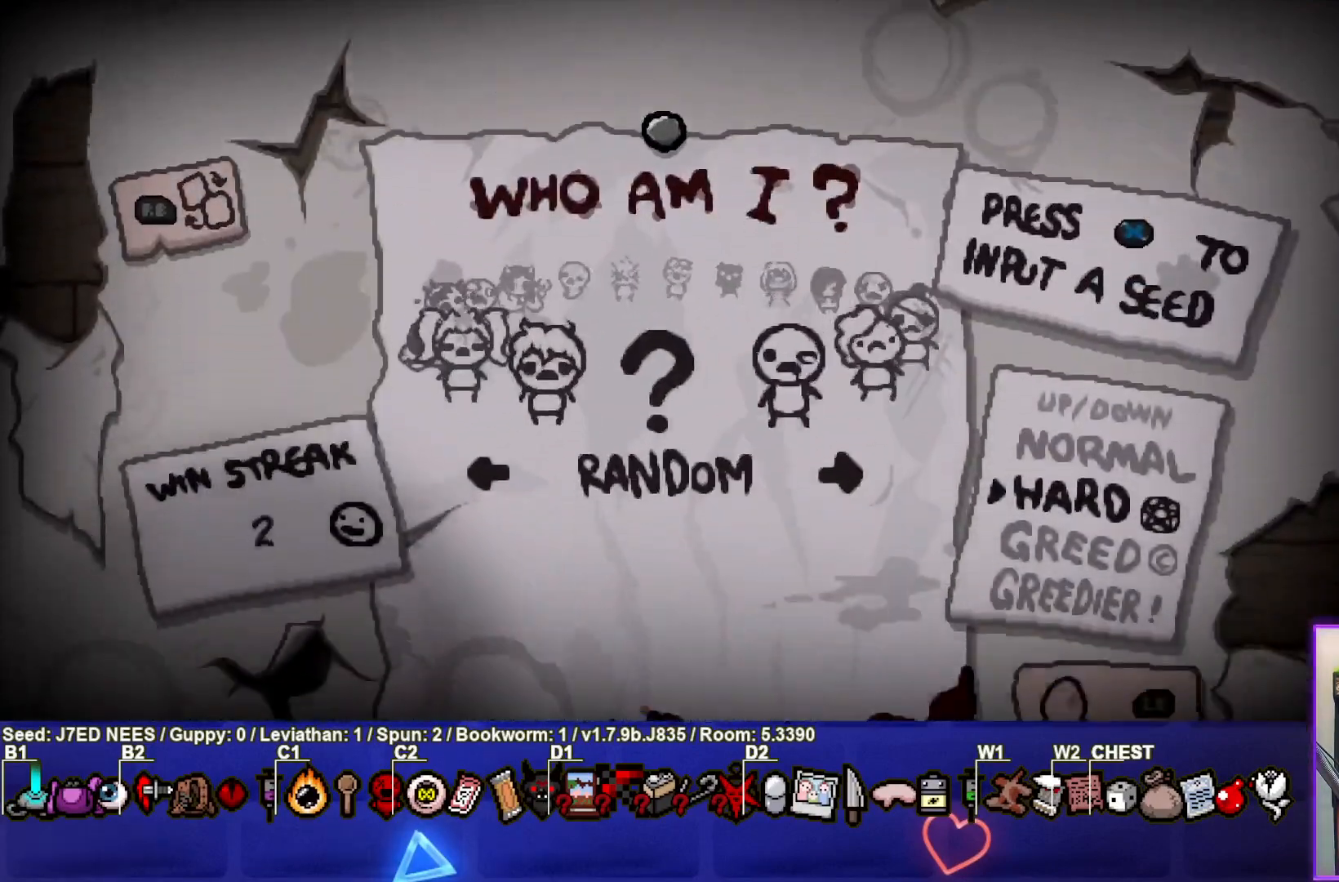
{"buttons": ["DPAD_LEFT"], "left_stick": "center", "right_stick": "center", "events": [[100, "DPAD_LEFT", "down"], [200, "DPAD_LEFT", "up"], [267, "DPAD_LEFT", "down"], [367, "DPAD_LEFT", "up"], [417, "DPAD_LEFT", "down"]]}
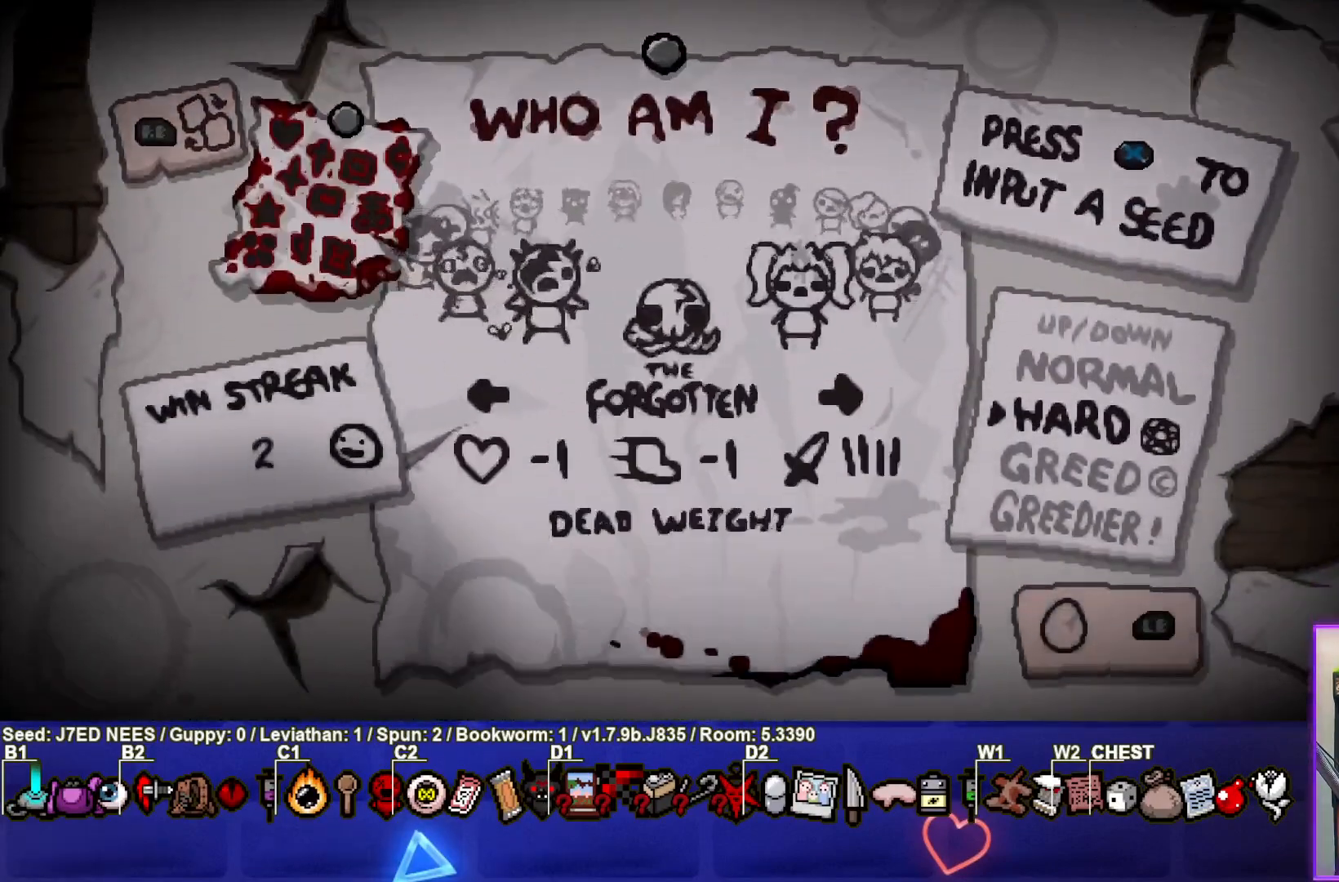
{"buttons": ["DPAD_LEFT"], "left_stick": "center", "right_stick": "center", "events": [[17, "DPAD_LEFT", "up"], [100, "DPAD_LEFT", "down"], [200, "DPAD_LEFT", "up"], [283, "DPAD_LEFT", "down"], [383, "DPAD_LEFT", "up"], [467, "DPAD_LEFT", "down"]]}
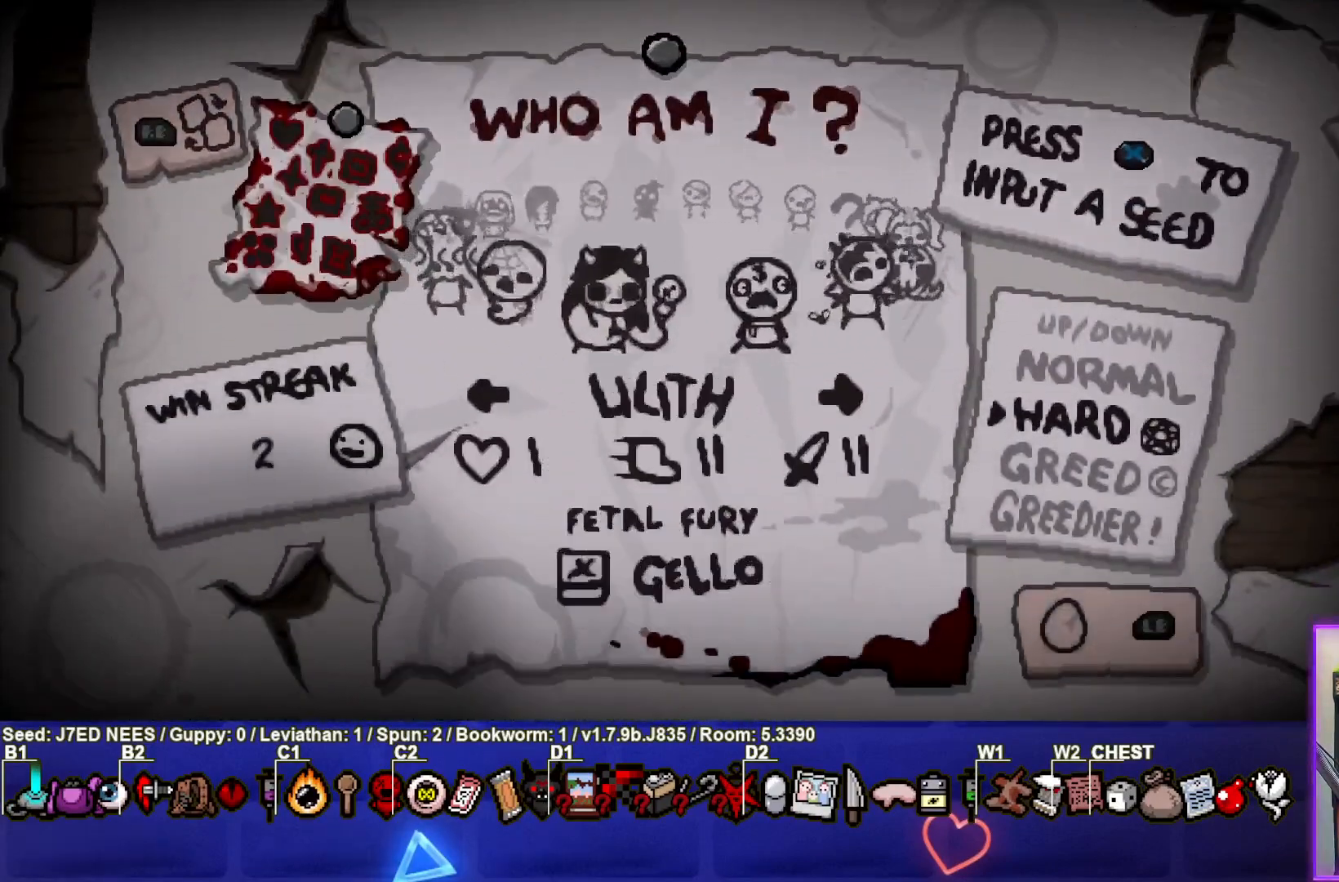
{"buttons": [], "left_stick": "center", "right_stick": "center", "events": [[50, "DPAD_LEFT", "up"], [133, "DPAD_LEFT", "down"], [183, "DPAD_LEFT", "up"]]}
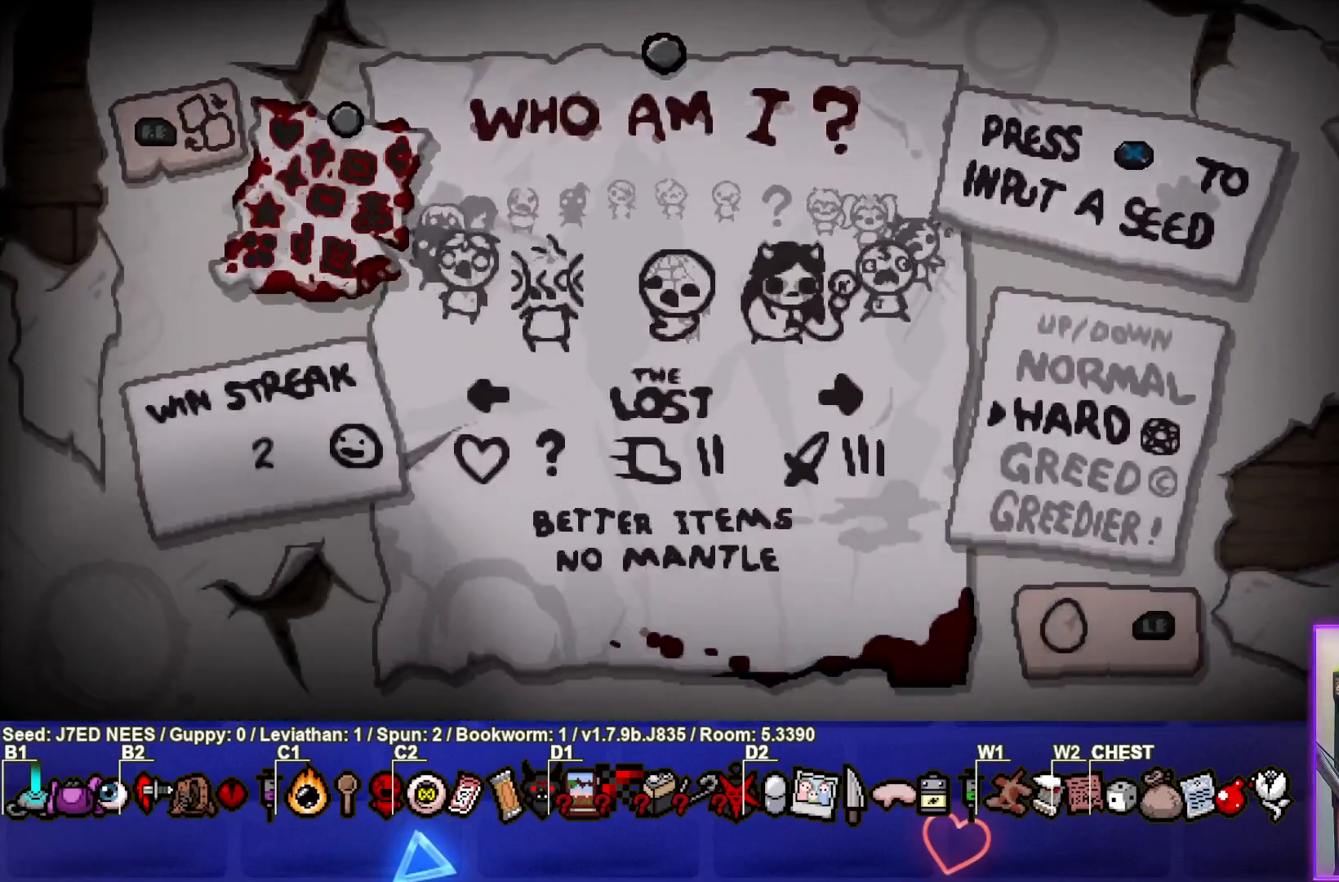
{"buttons": [], "left_stick": "center", "right_stick": "center", "events": []}
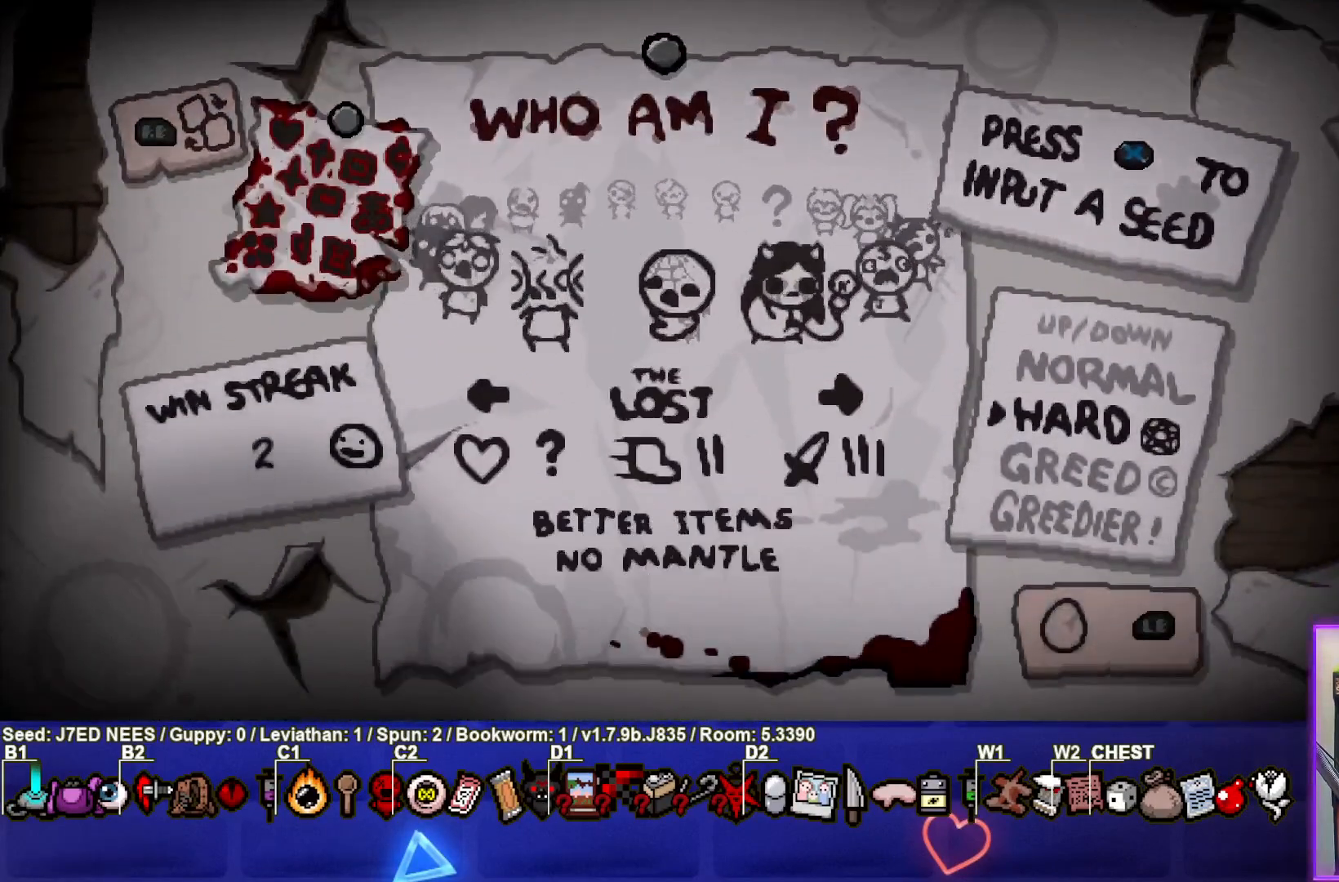
{"buttons": [], "left_stick": "center", "right_stick": "center", "events": [[83, "CROSS", "down"], [183, "CROSS", "up"]]}
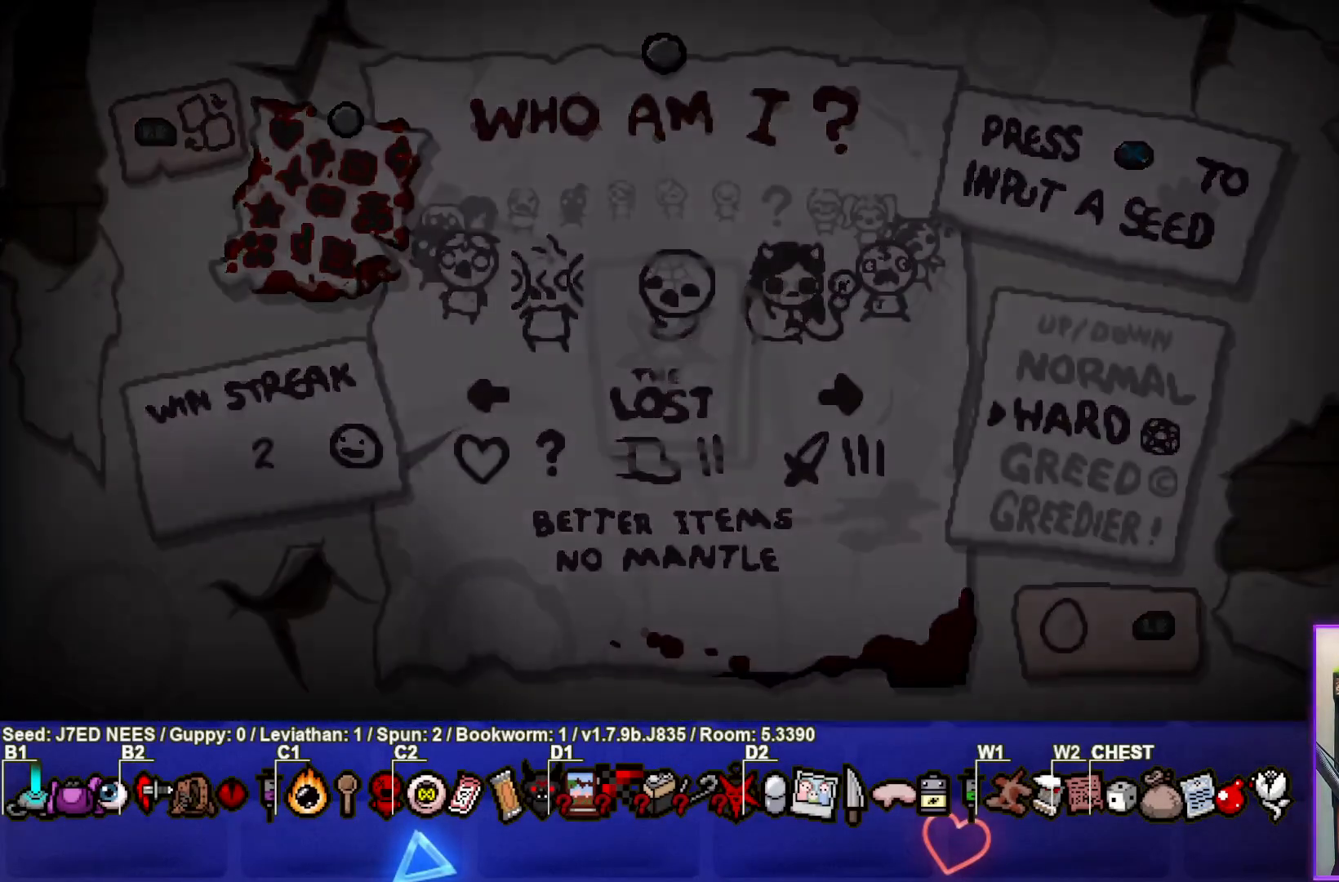
{"buttons": [], "left_stick": "center", "right_stick": "center", "events": []}
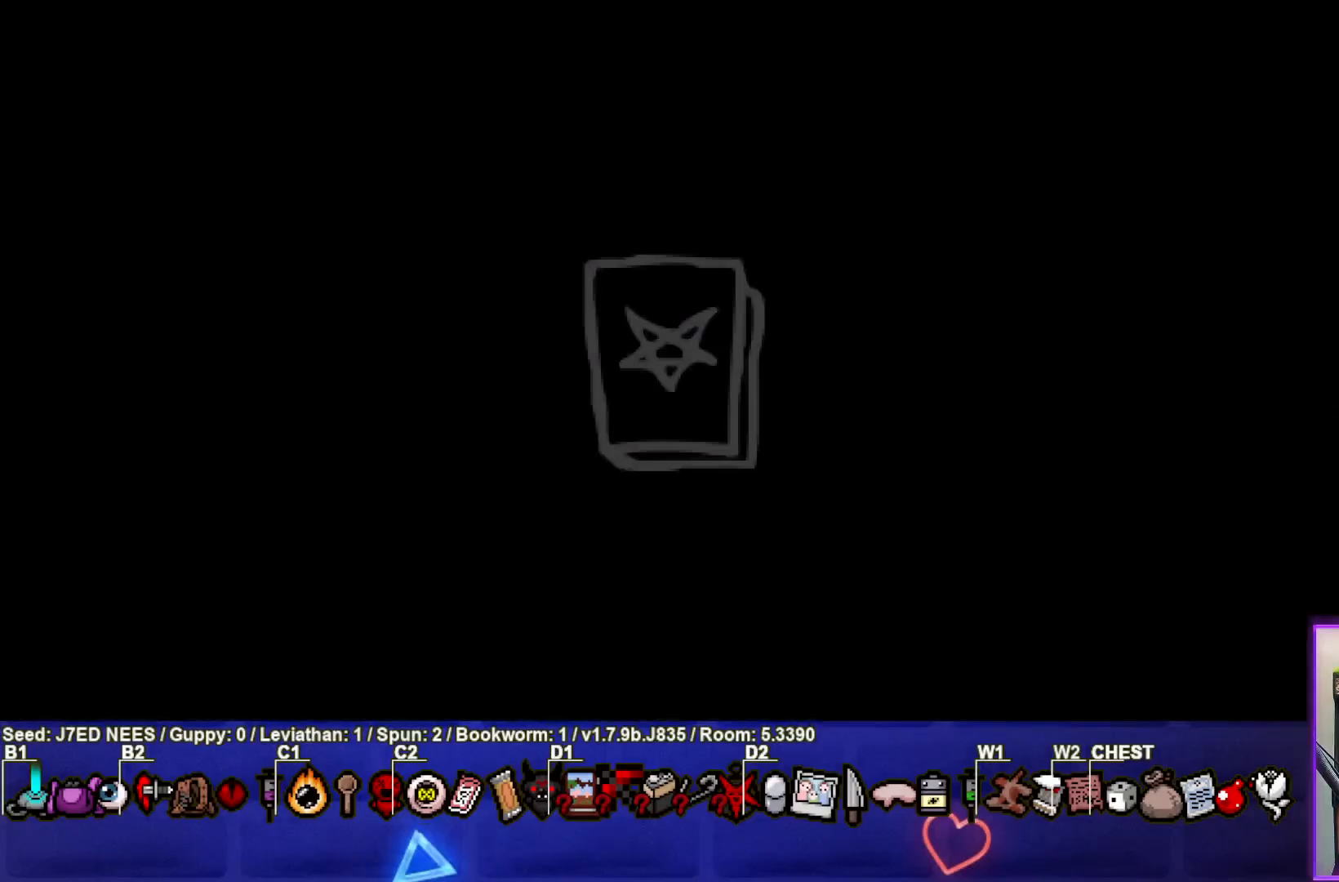
{"buttons": [], "left_stick": "center", "right_stick": "center", "events": []}
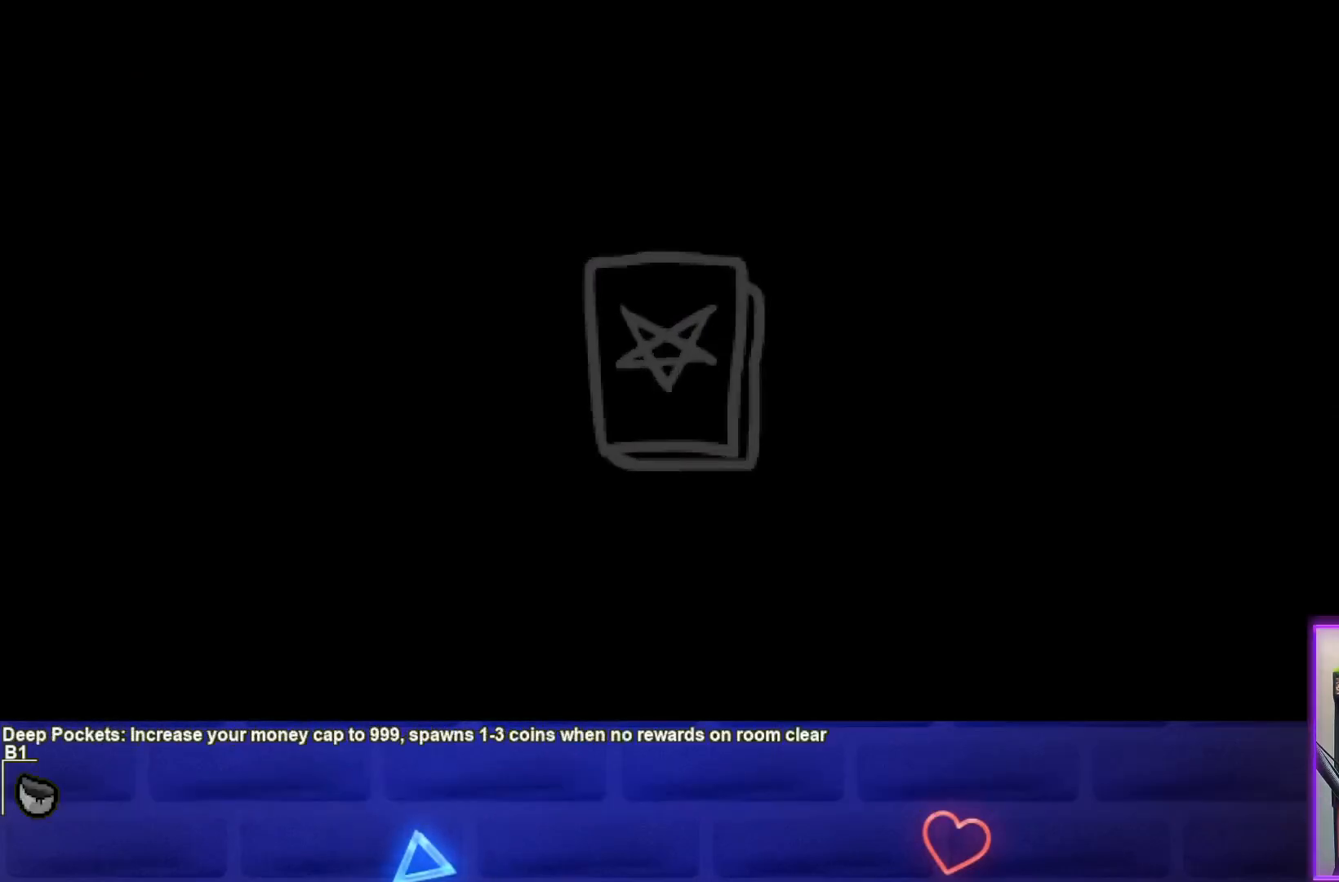
{"buttons": [], "left_stick": "center", "right_stick": "center", "events": []}
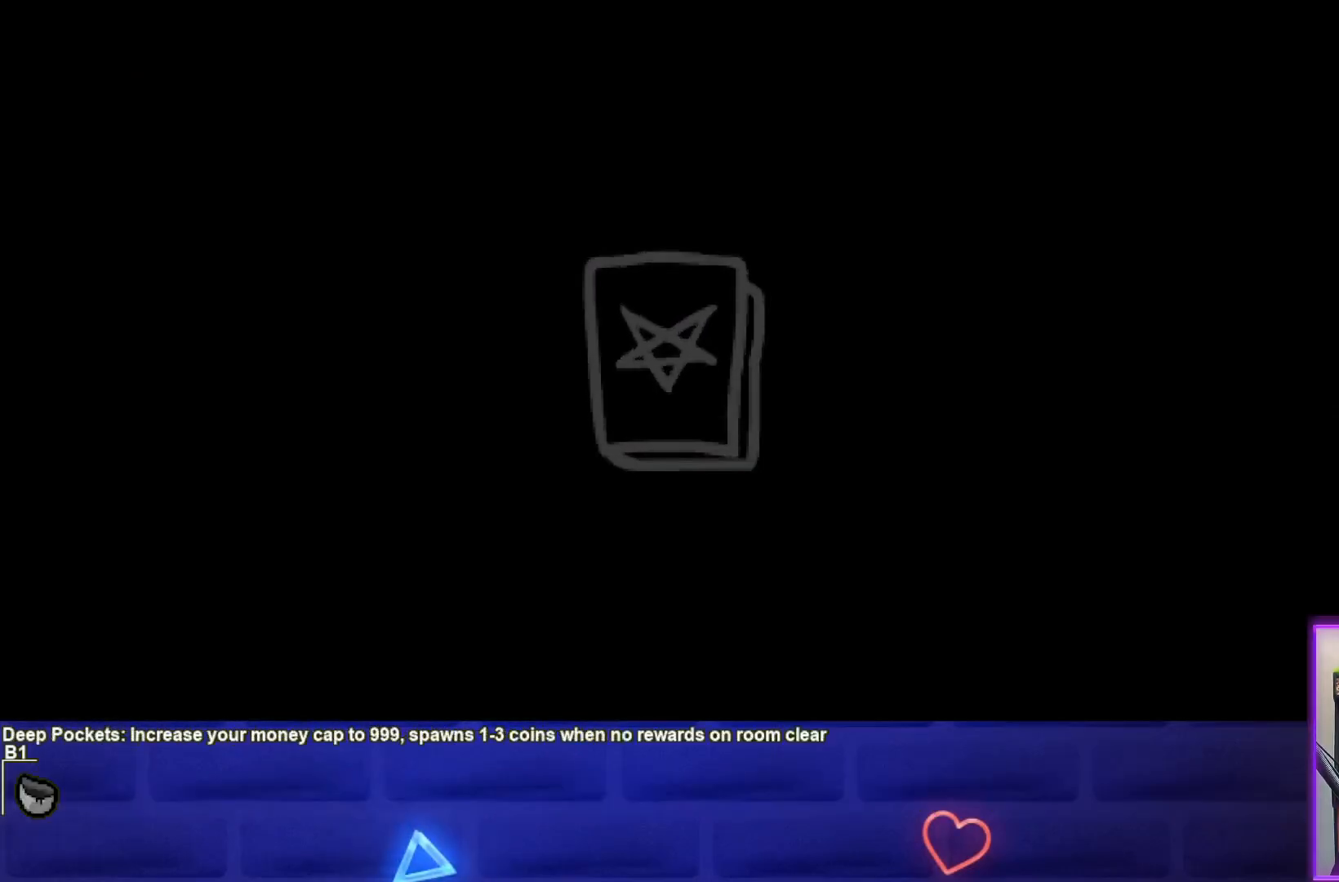
{"buttons": [], "left_stick": "center", "right_stick": "center", "events": []}